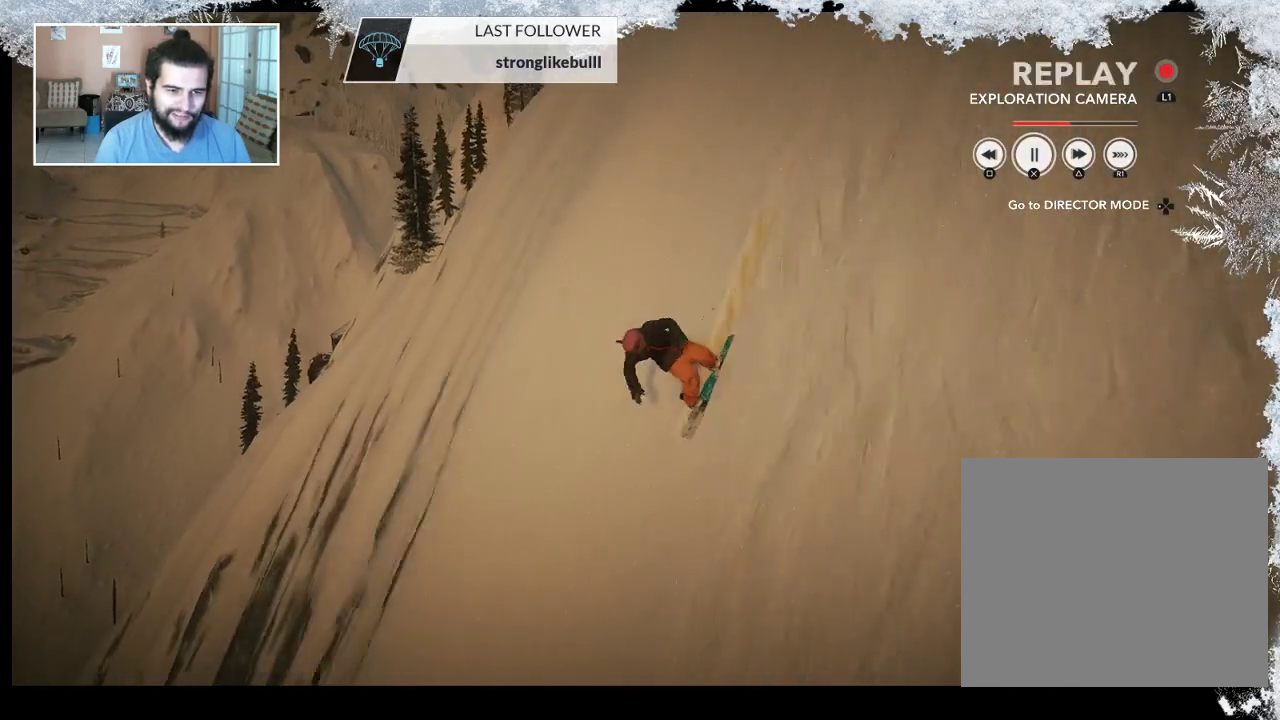
Gameplay with a controller (PlayStation layout); each line is a JSON object with the inputs held at the frame after it. "events" lists button and stick changes between this image and that frame as [ms after this image, input, new state], when the widget could be followed in between.
{"buttons": ["TRIANGLE"], "left_stick": "center", "right_stick": "center", "events": []}
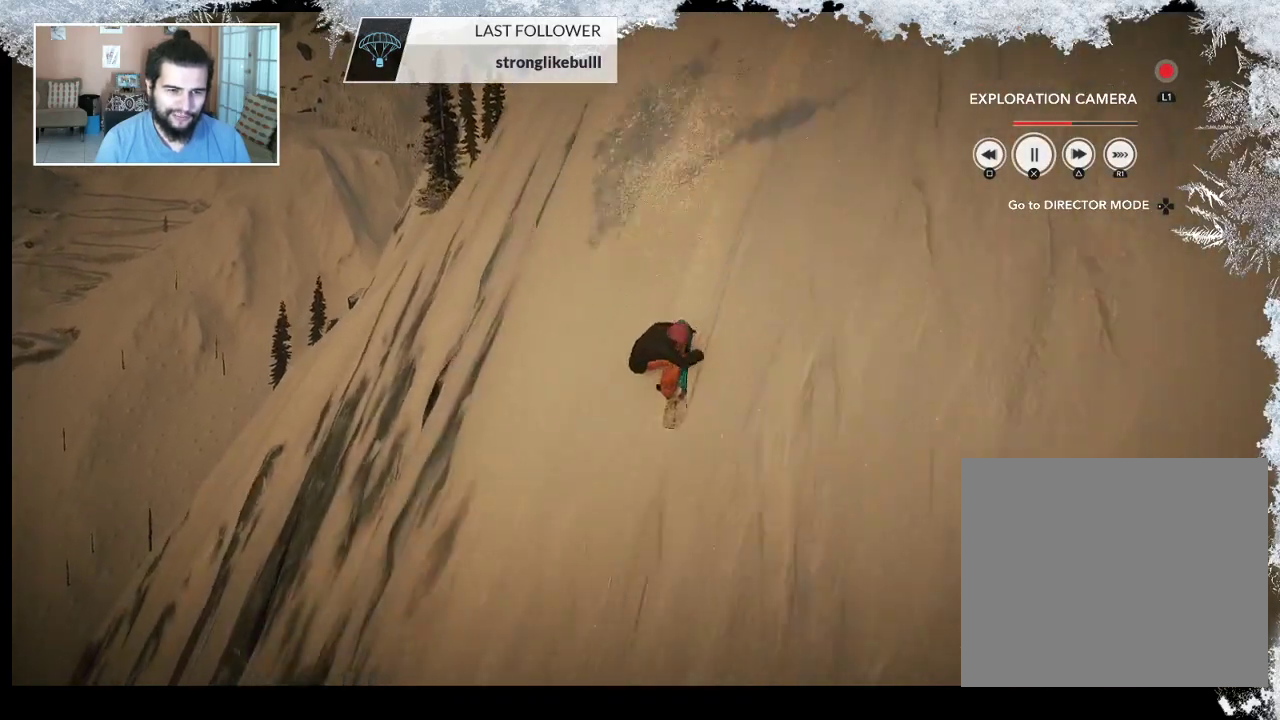
{"buttons": ["TRIANGLE"], "left_stick": "center", "right_stick": "center", "events": []}
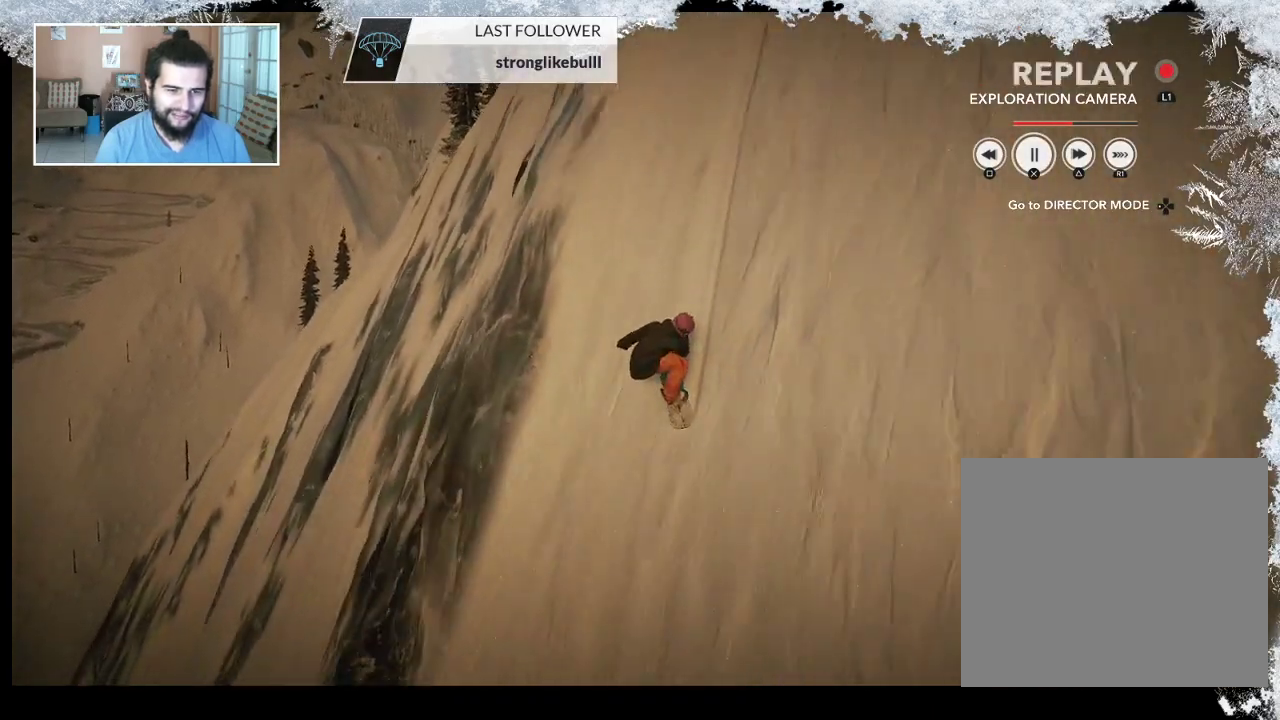
{"buttons": ["TRIANGLE"], "left_stick": "center", "right_stick": "center", "events": []}
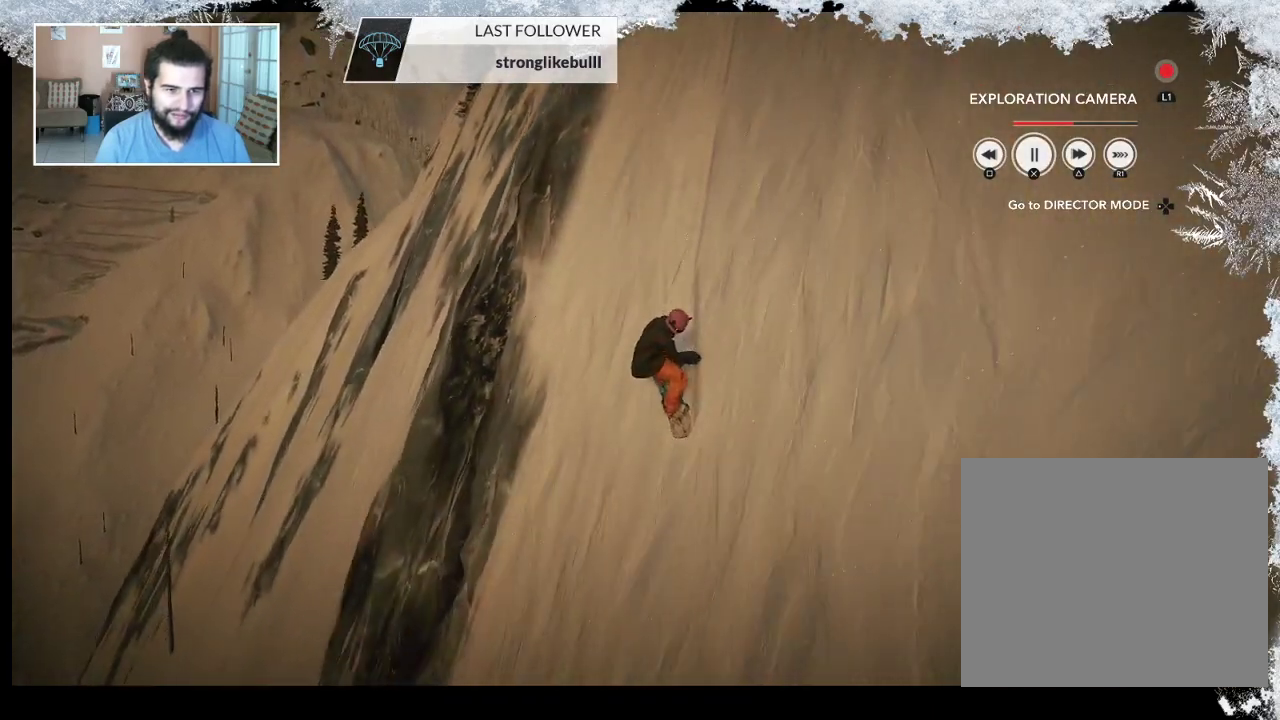
{"buttons": [], "left_stick": "center", "right_stick": "center", "events": [[367, "TRIANGLE", "up"]]}
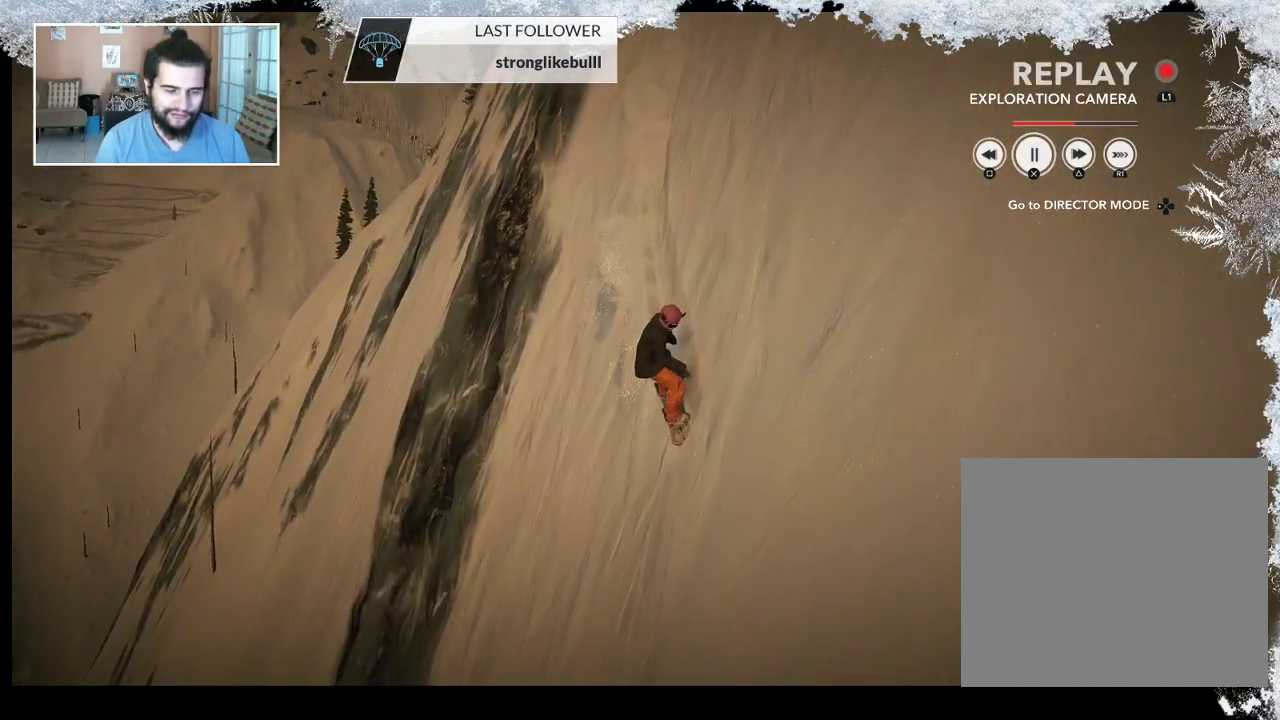
{"buttons": [], "left_stick": "center", "right_stick": "center", "events": [[33, "CIRCLE", "down"], [200, "CIRCLE", "up"]]}
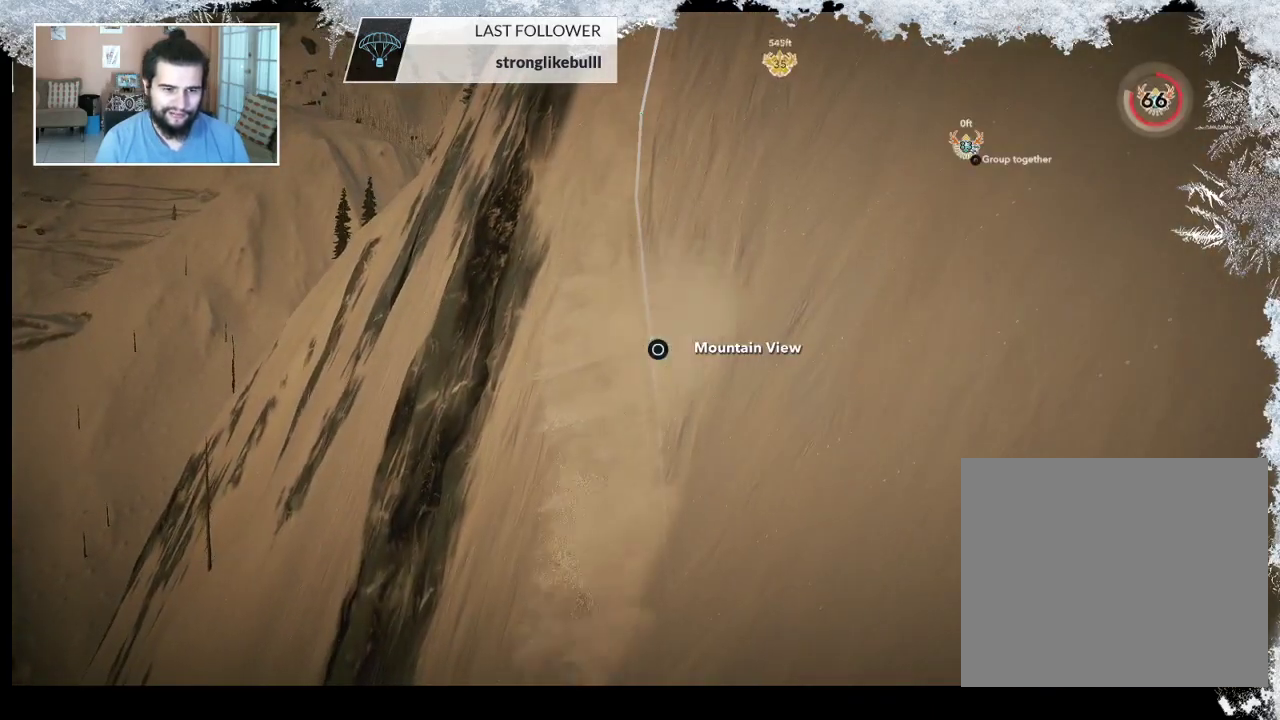
{"buttons": [], "left_stick": "center", "right_stick": "center", "events": [[267, "left_stick", "up"], [467, "left_stick", "center"]]}
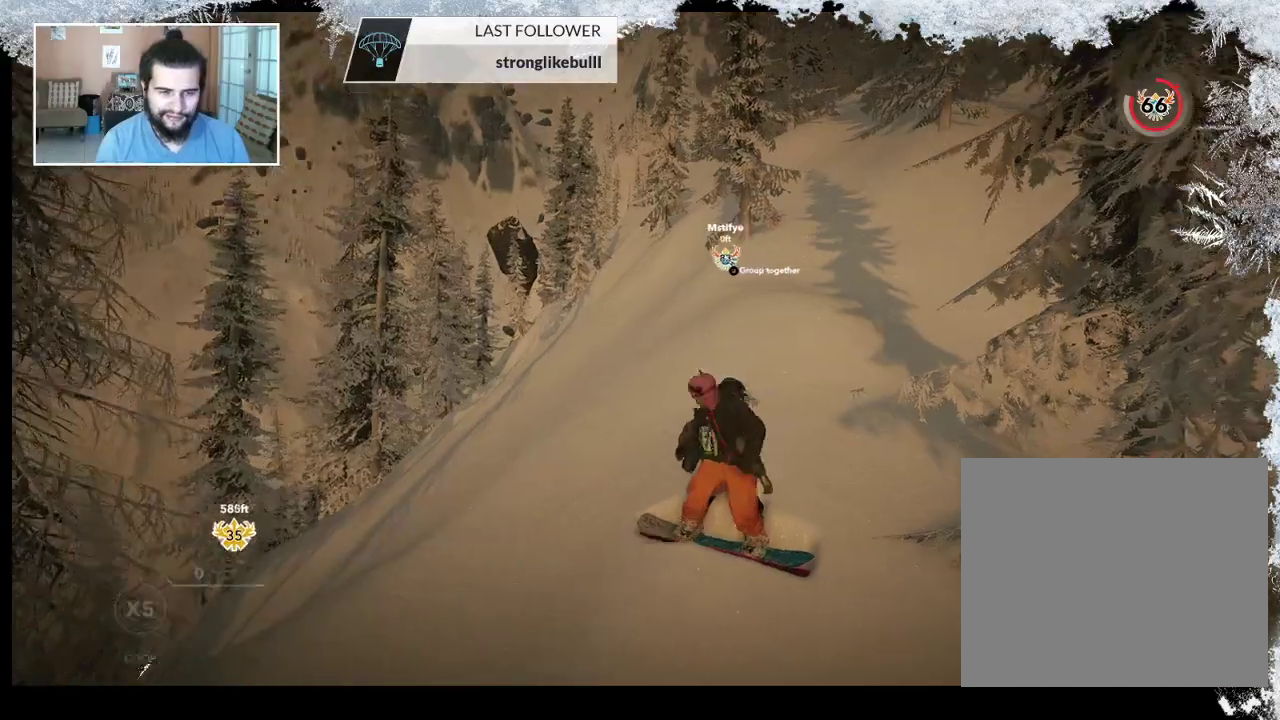
{"buttons": [], "left_stick": "up", "right_stick": "center", "events": [[333, "left_stick", "up"]]}
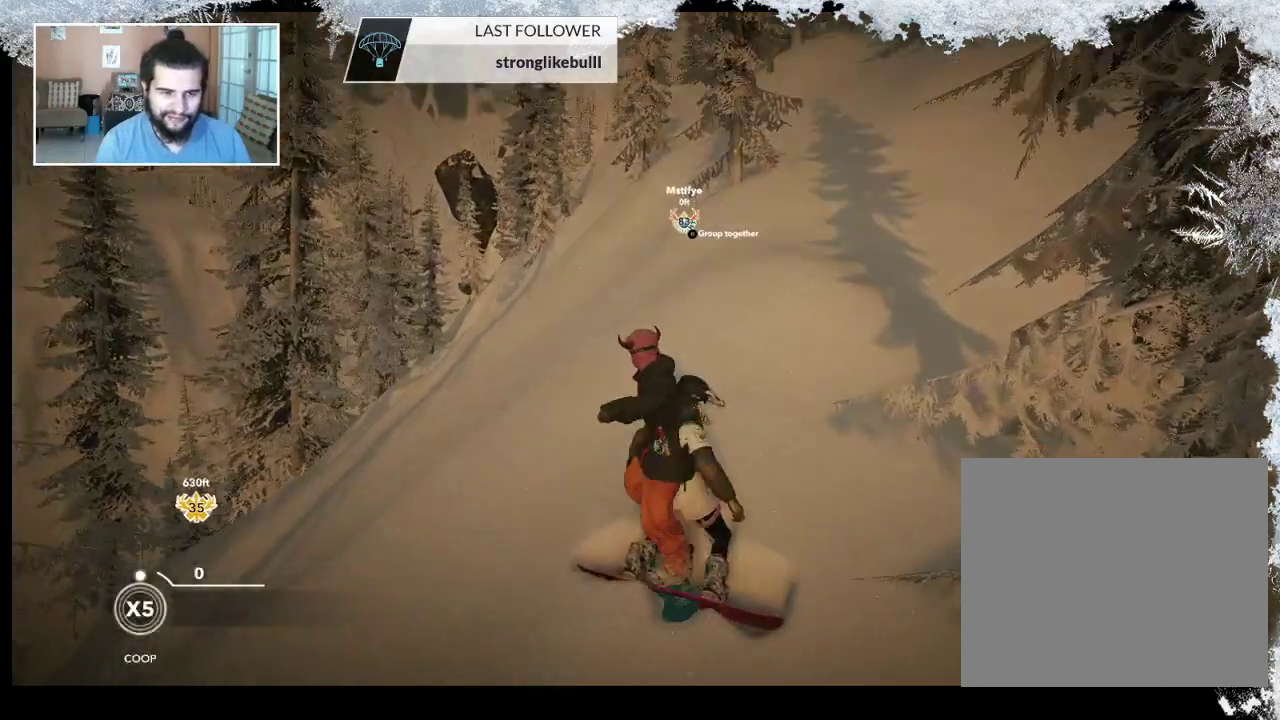
{"buttons": [], "left_stick": "up-right", "right_stick": "center", "events": [[400, "left_stick", "up-right"]]}
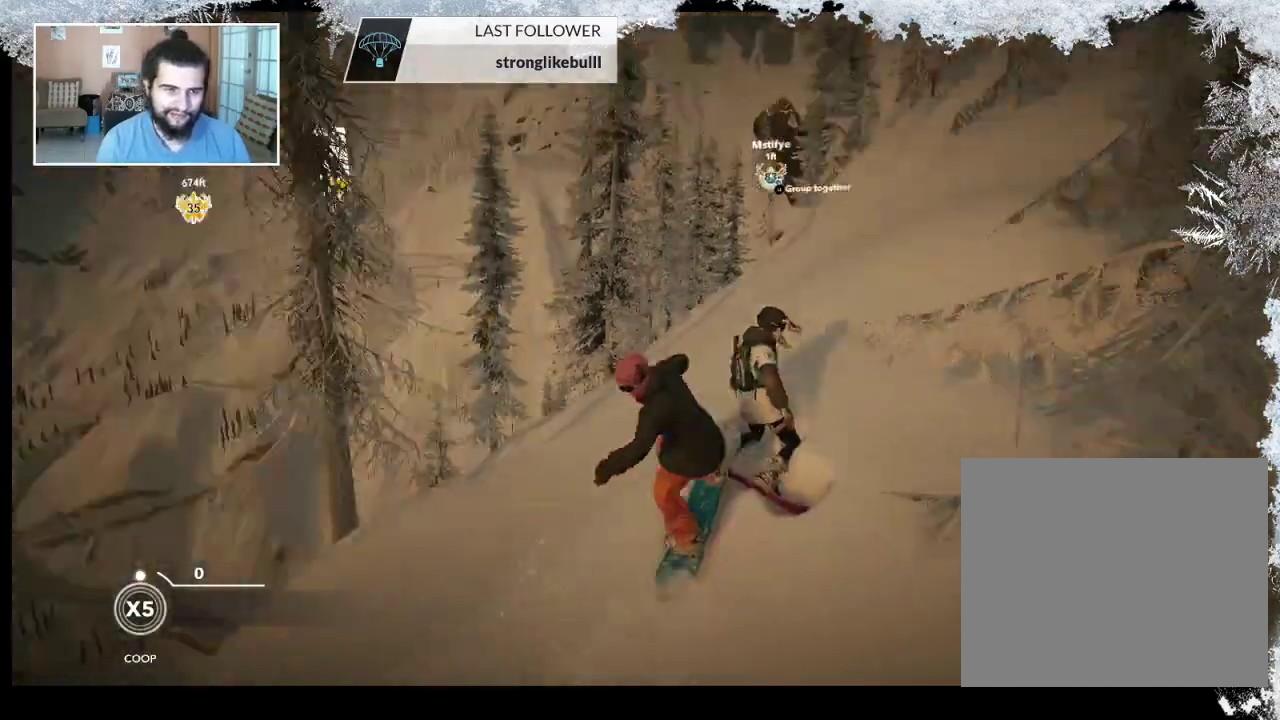
{"buttons": [], "left_stick": "center", "right_stick": "center", "events": [[333, "left_stick", "center"]]}
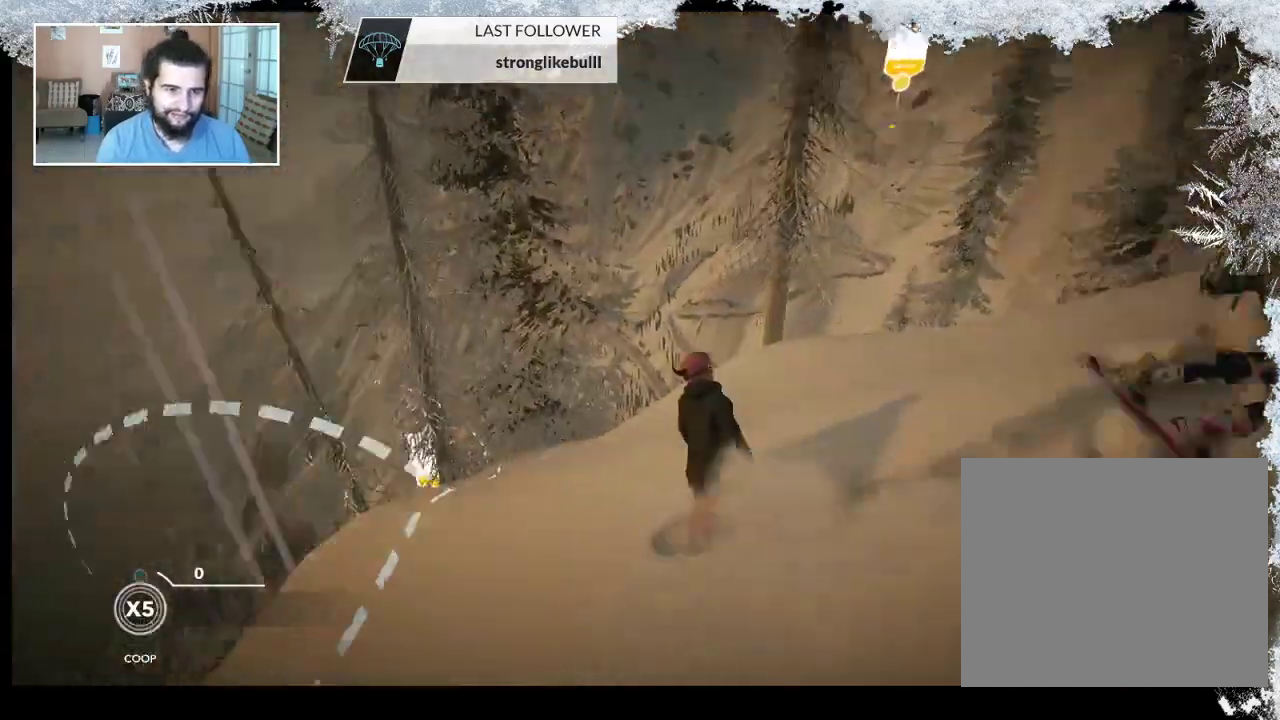
{"buttons": [], "left_stick": "right", "right_stick": "center", "events": [[467, "left_stick", "right"]]}
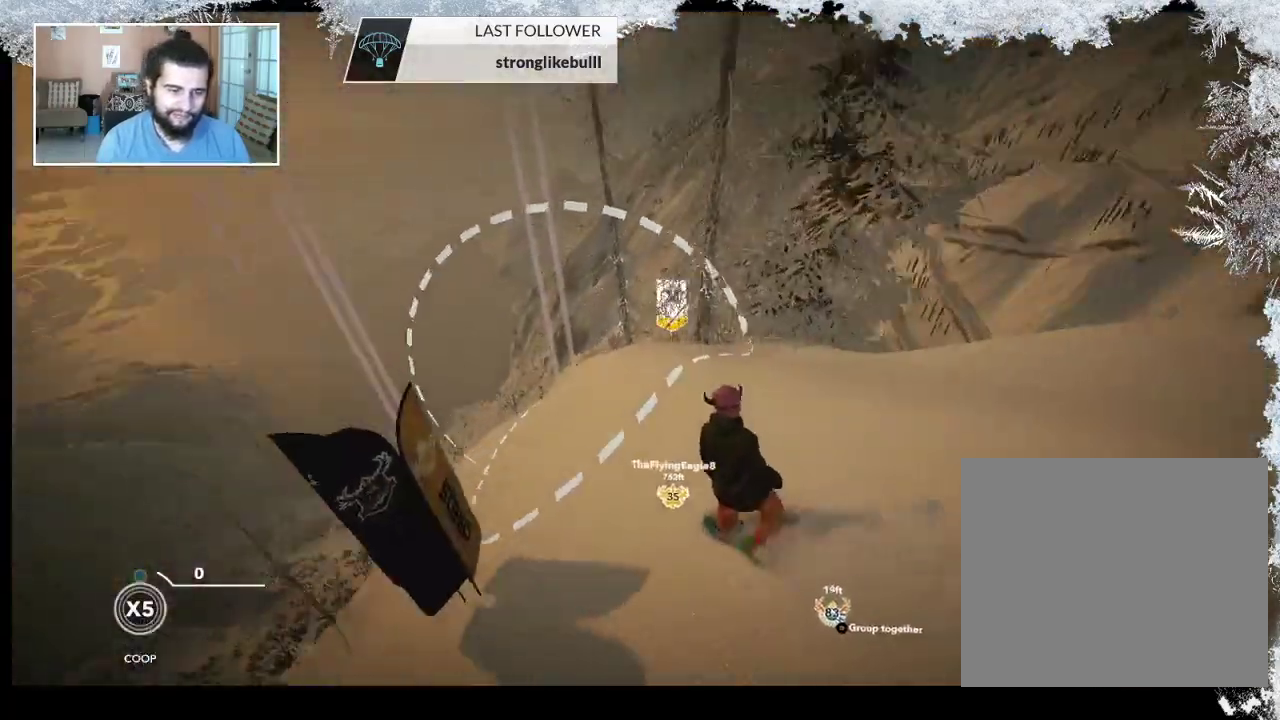
{"buttons": [], "left_stick": "center", "right_stick": "center", "events": [[433, "left_stick", "center"]]}
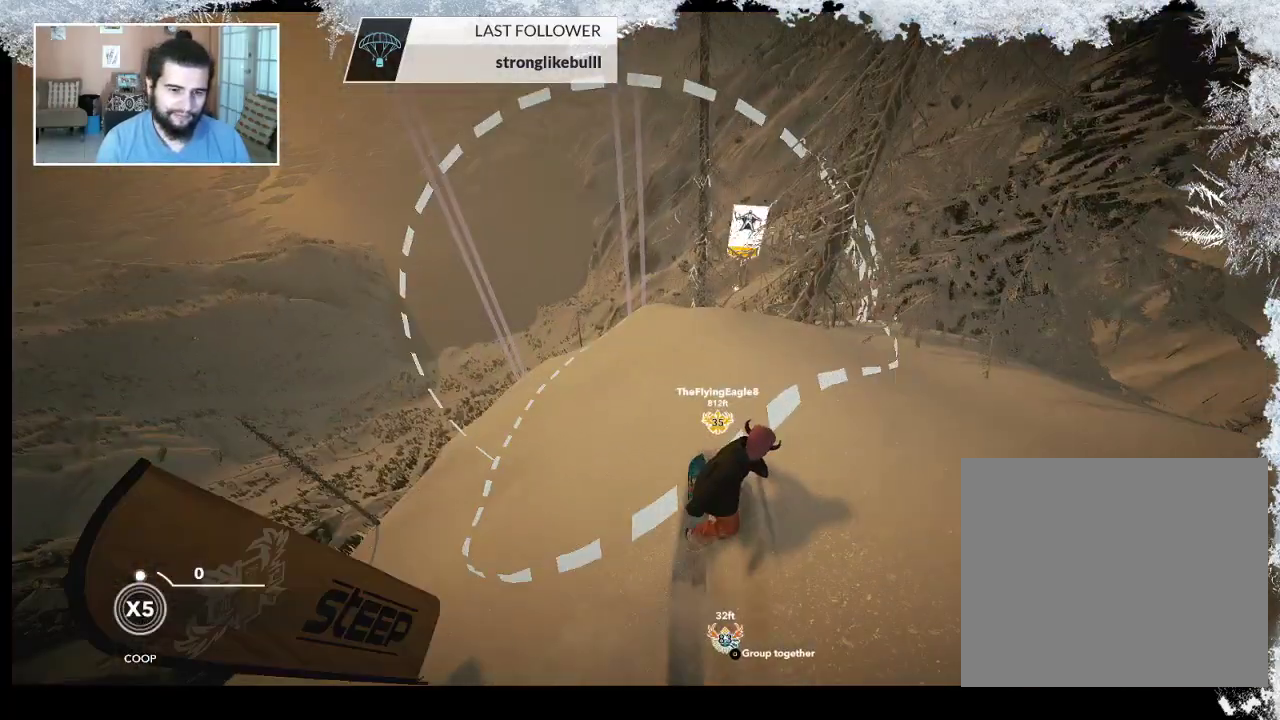
{"buttons": [], "left_stick": "center", "right_stick": "center", "events": []}
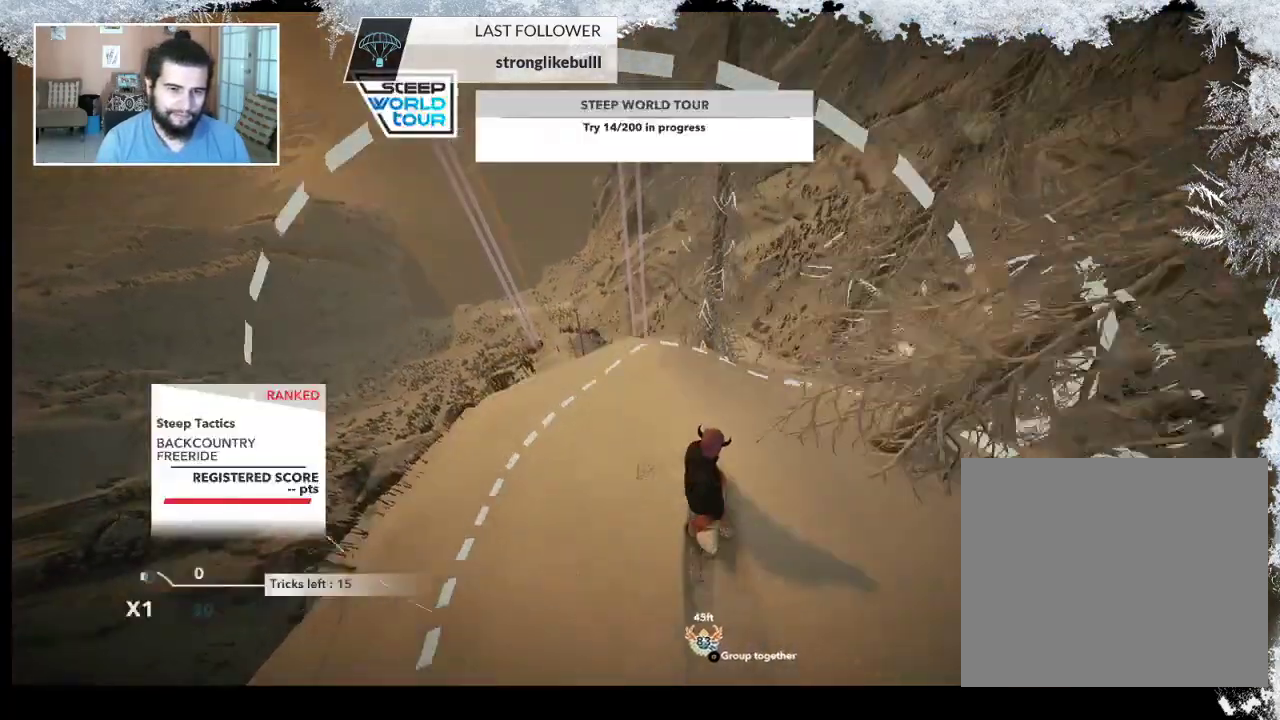
{"buttons": [], "left_stick": "left", "right_stick": "center", "events": [[300, "left_stick", "left"]]}
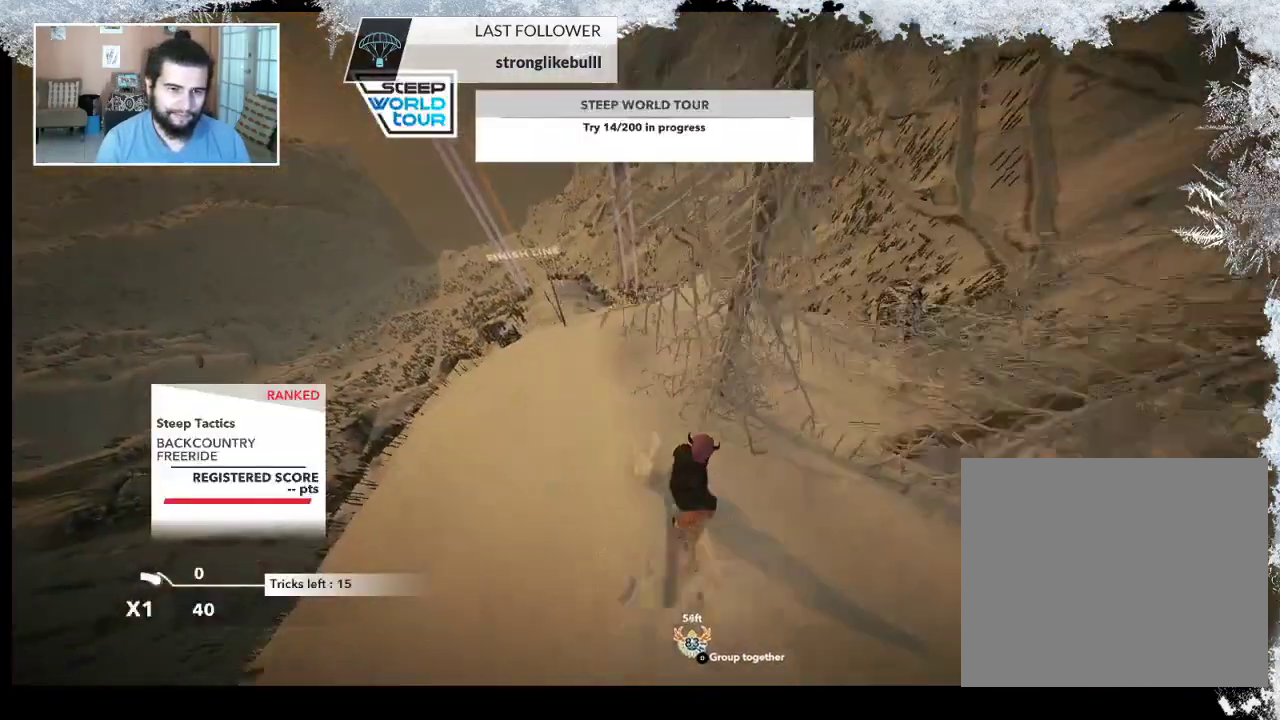
{"buttons": [], "left_stick": "right", "right_stick": "center", "events": [[33, "left_stick", "center"], [367, "left_stick", "right"]]}
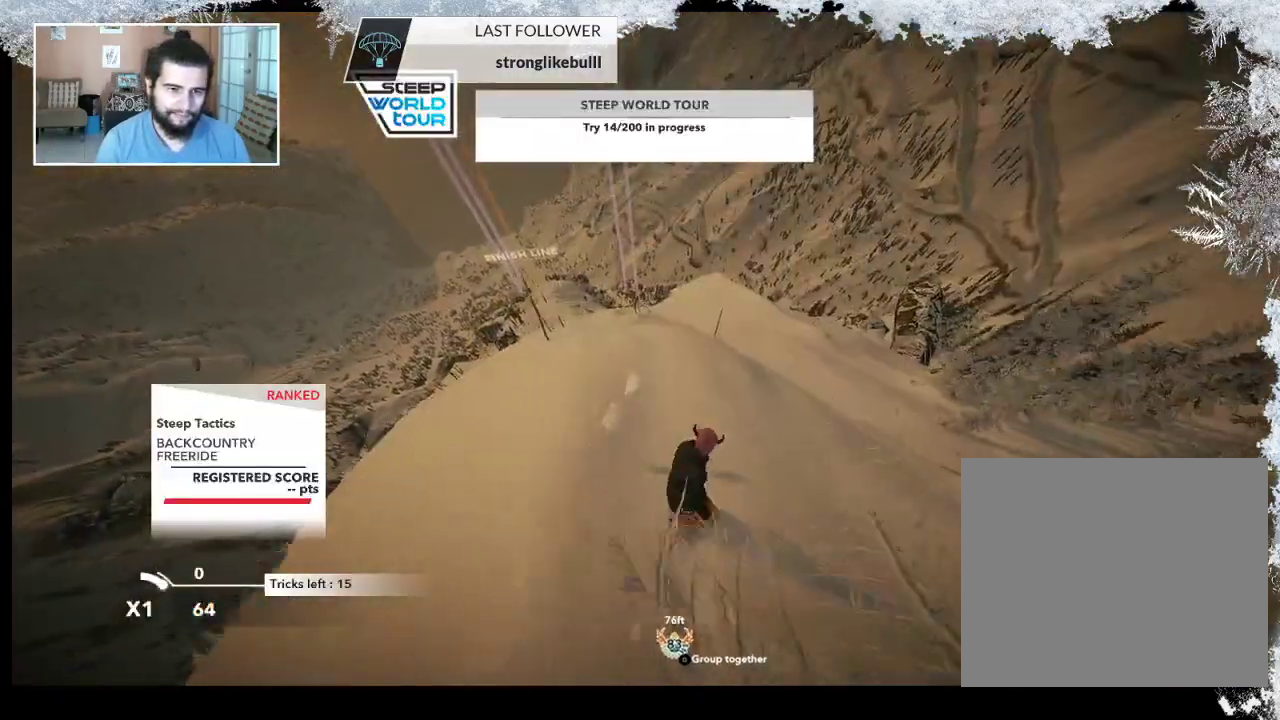
{"buttons": [], "left_stick": "center", "right_stick": "center", "events": [[67, "left_stick", "center"]]}
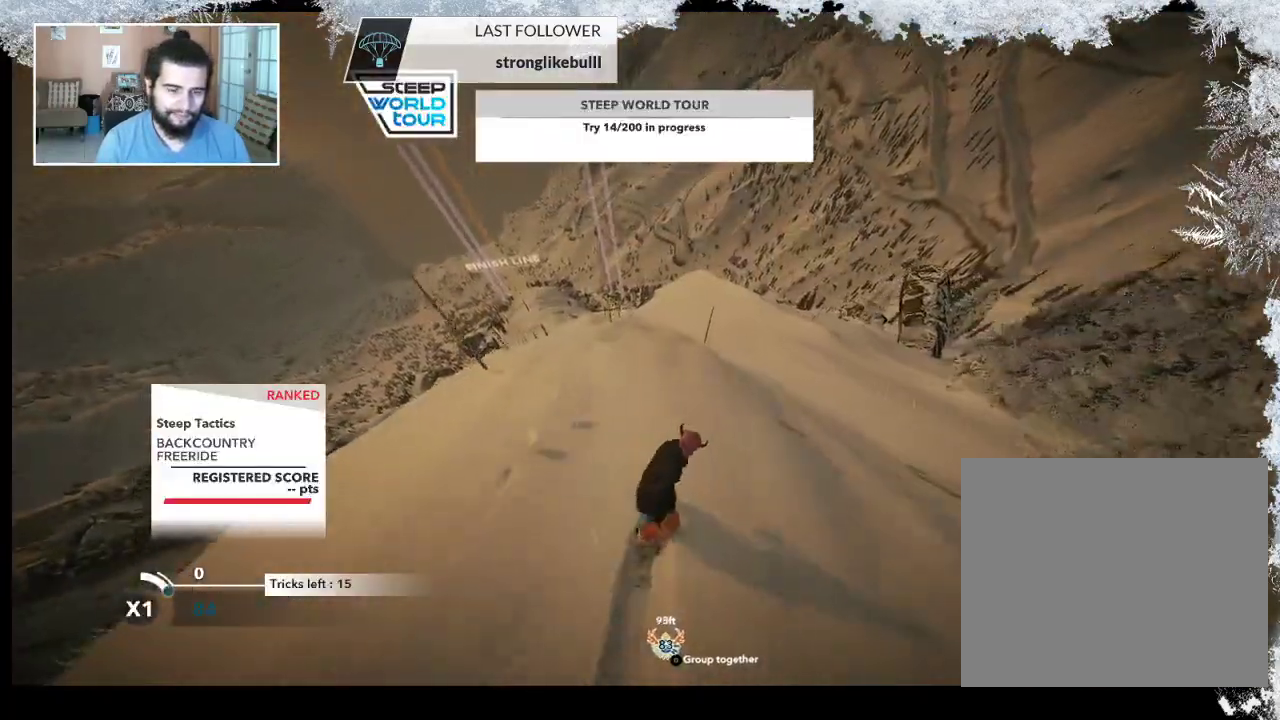
{"buttons": [], "left_stick": "center", "right_stick": "center", "events": []}
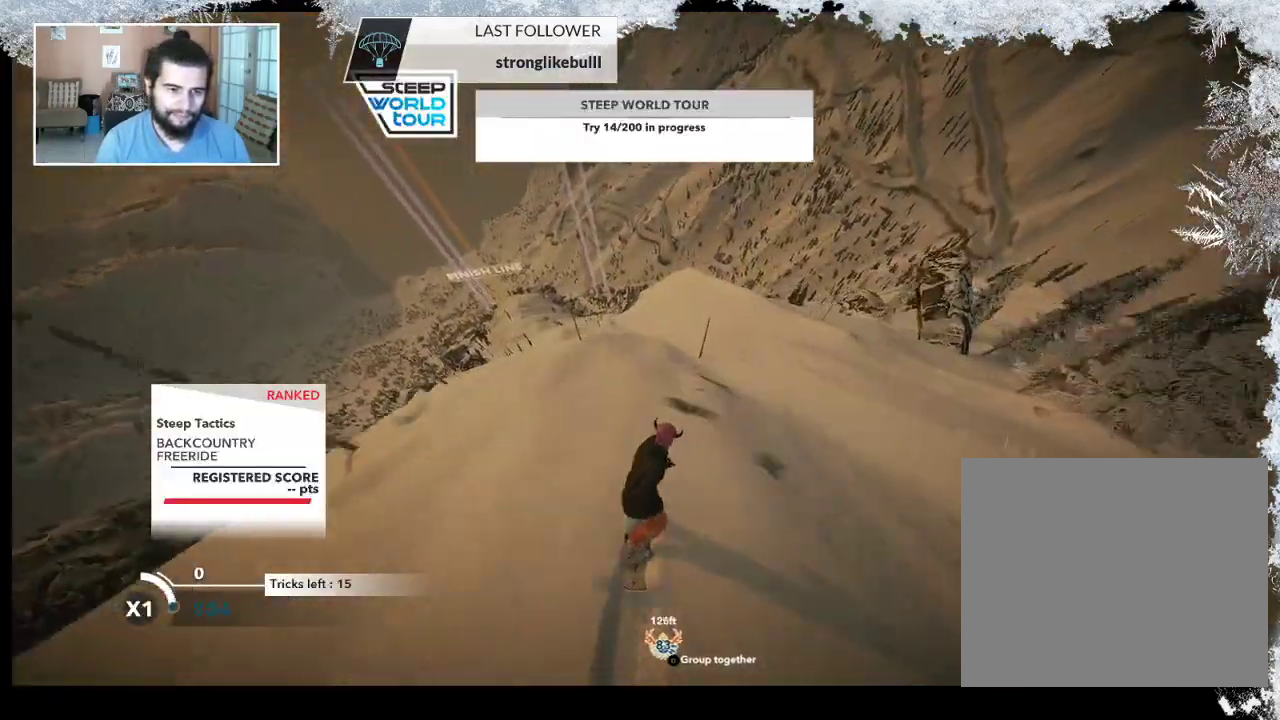
{"buttons": [], "left_stick": "center", "right_stick": "center", "events": []}
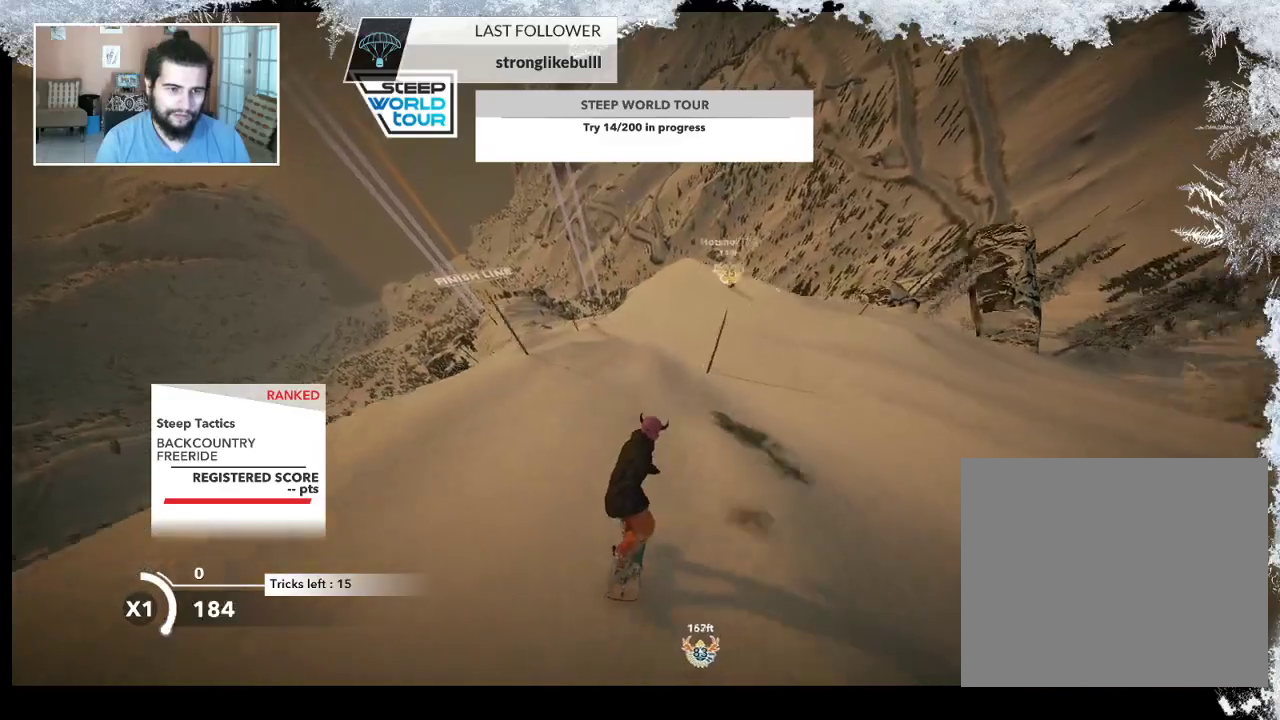
{"buttons": [], "left_stick": "center", "right_stick": "center", "events": [[267, "left_stick", "right"], [467, "left_stick", "center"]]}
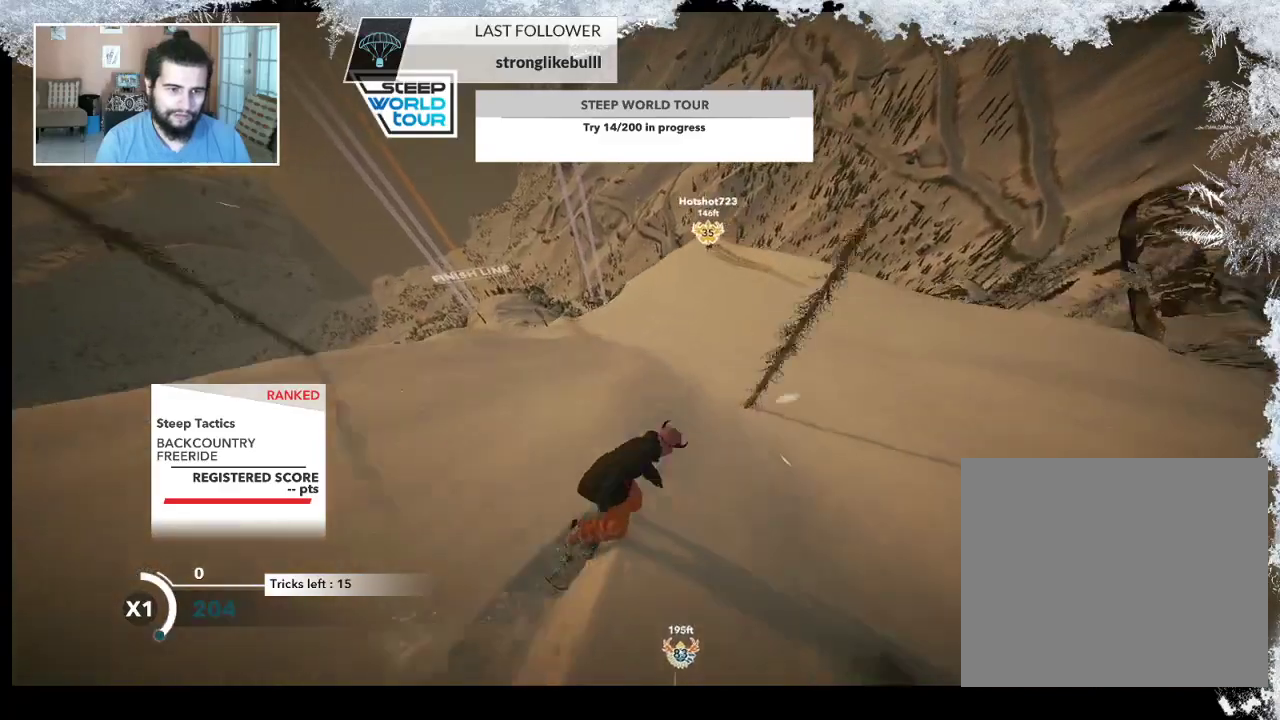
{"buttons": [], "left_stick": "center", "right_stick": "center", "events": []}
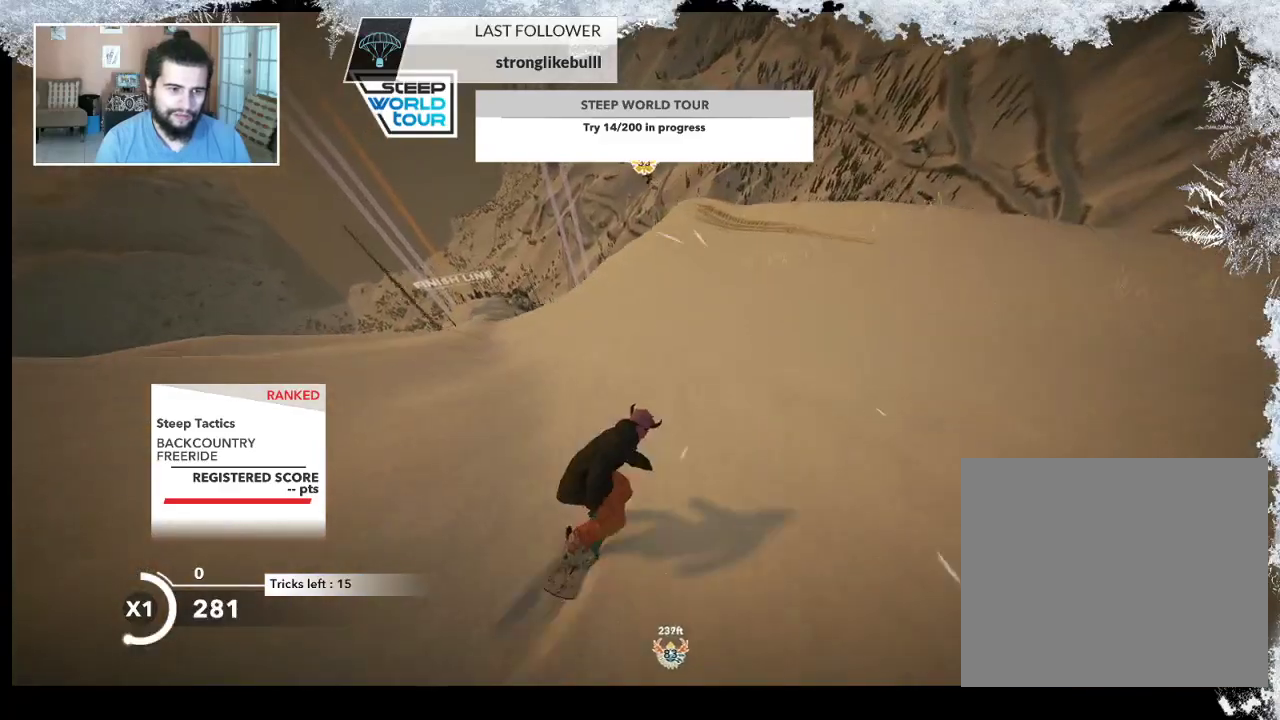
{"buttons": [], "left_stick": "center", "right_stick": "center", "events": []}
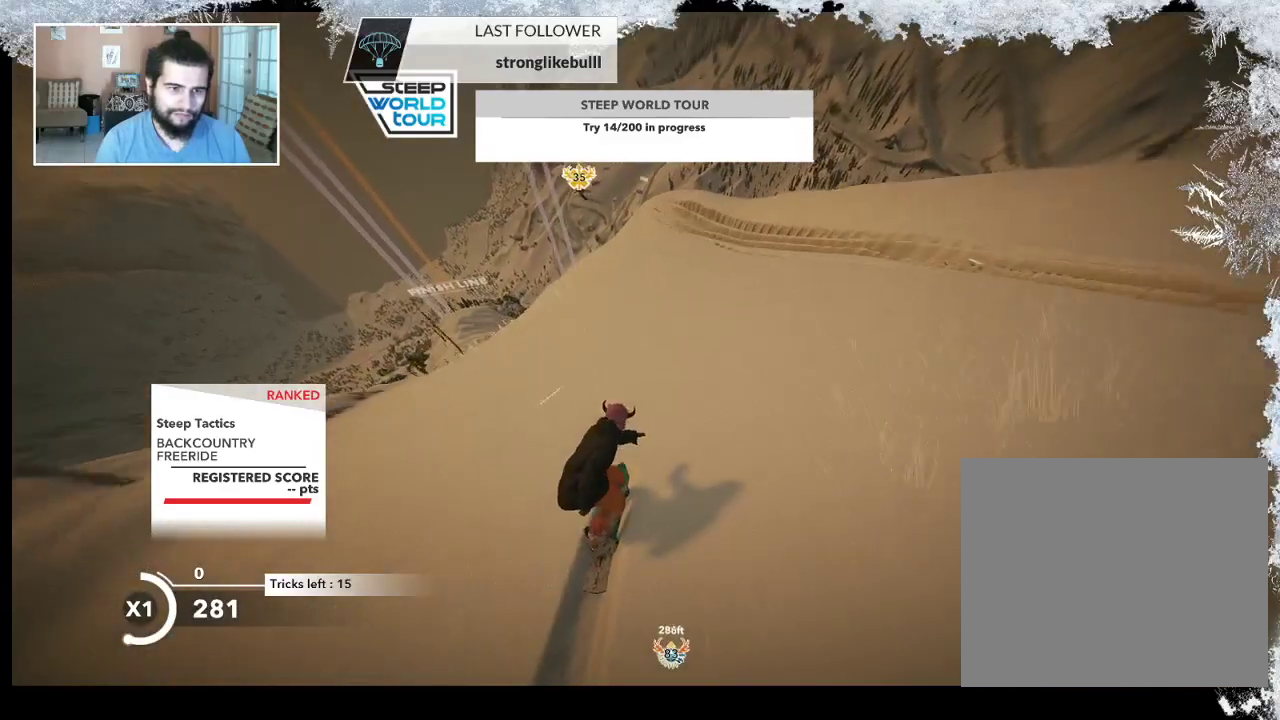
{"buttons": ["R2"], "left_stick": "left", "right_stick": "center", "events": [[100, "left_stick", "right"], [200, "R2", "down"], [267, "left_stick", "center"], [367, "left_stick", "left"]]}
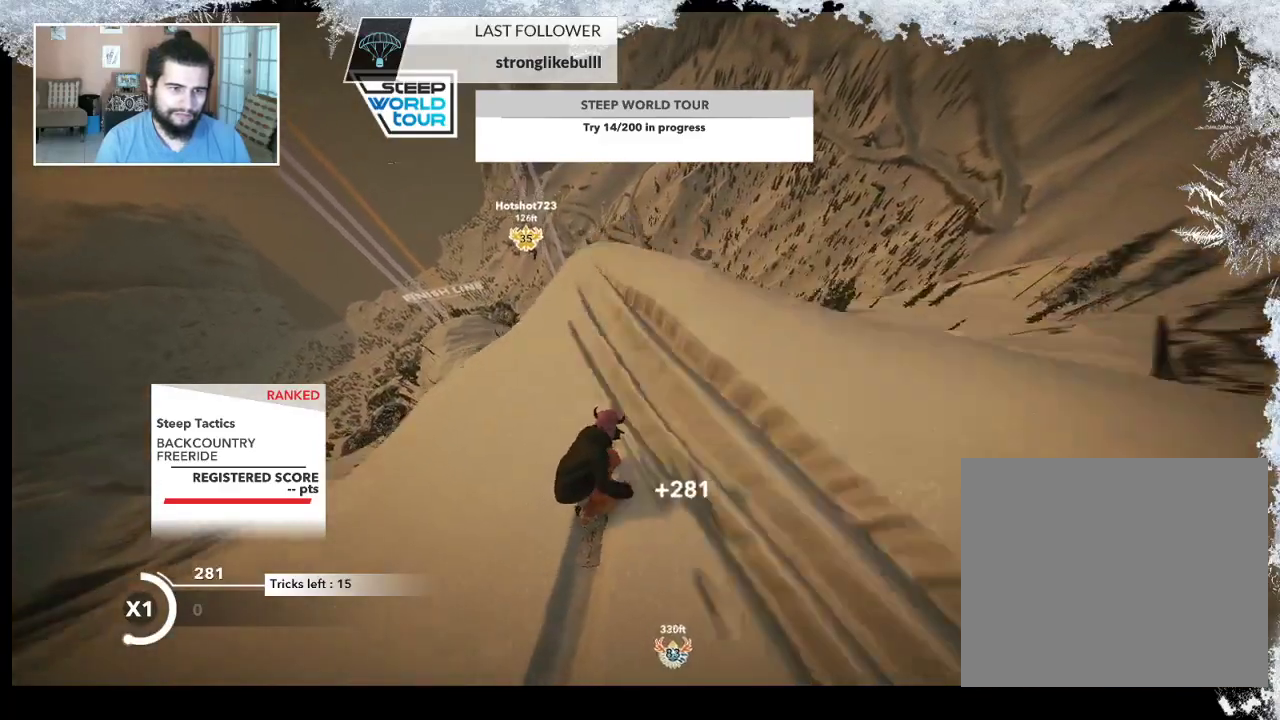
{"buttons": ["L2"], "left_stick": "down-left", "right_stick": "up-right", "events": [[33, "left_stick", "down-left"], [167, "L2", "down"], [200, "R2", "up"], [300, "right_stick", "up-right"]]}
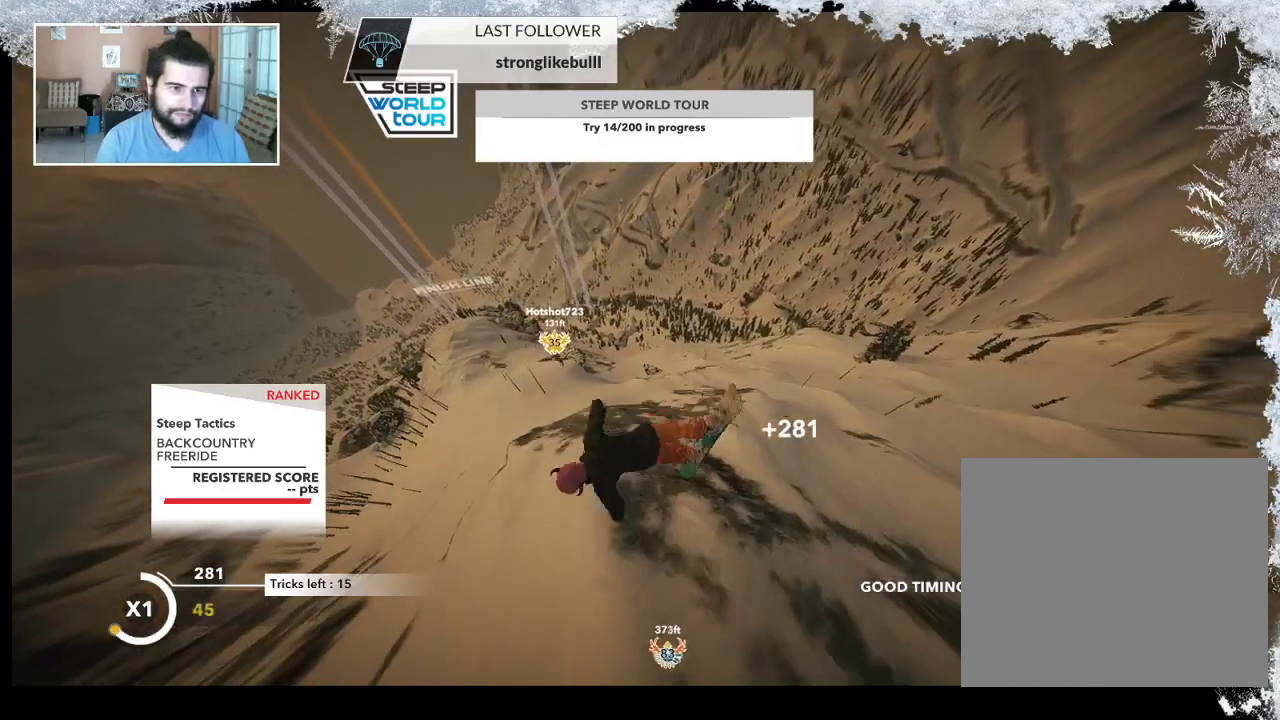
{"buttons": ["L2"], "left_stick": "down-left", "right_stick": "right", "events": [[67, "right_stick", "right"]]}
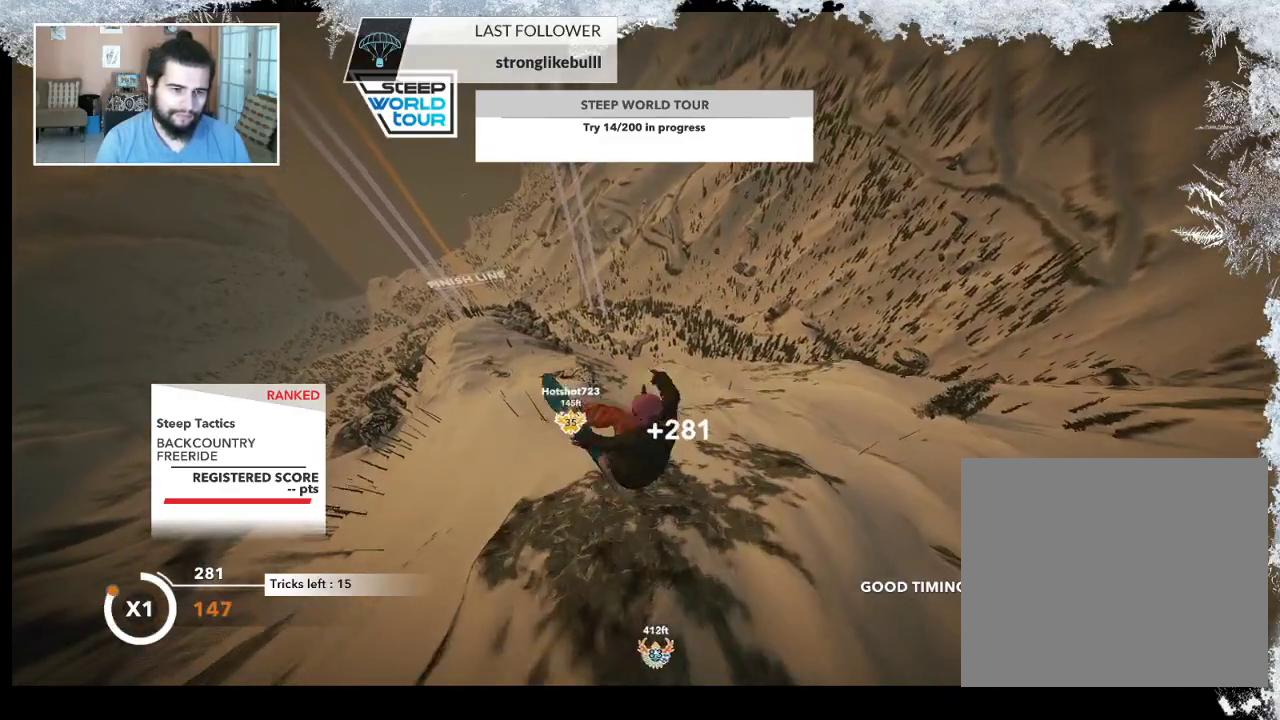
{"buttons": ["L2"], "left_stick": "down-left", "right_stick": "up", "events": [[100, "right_stick", "up"]]}
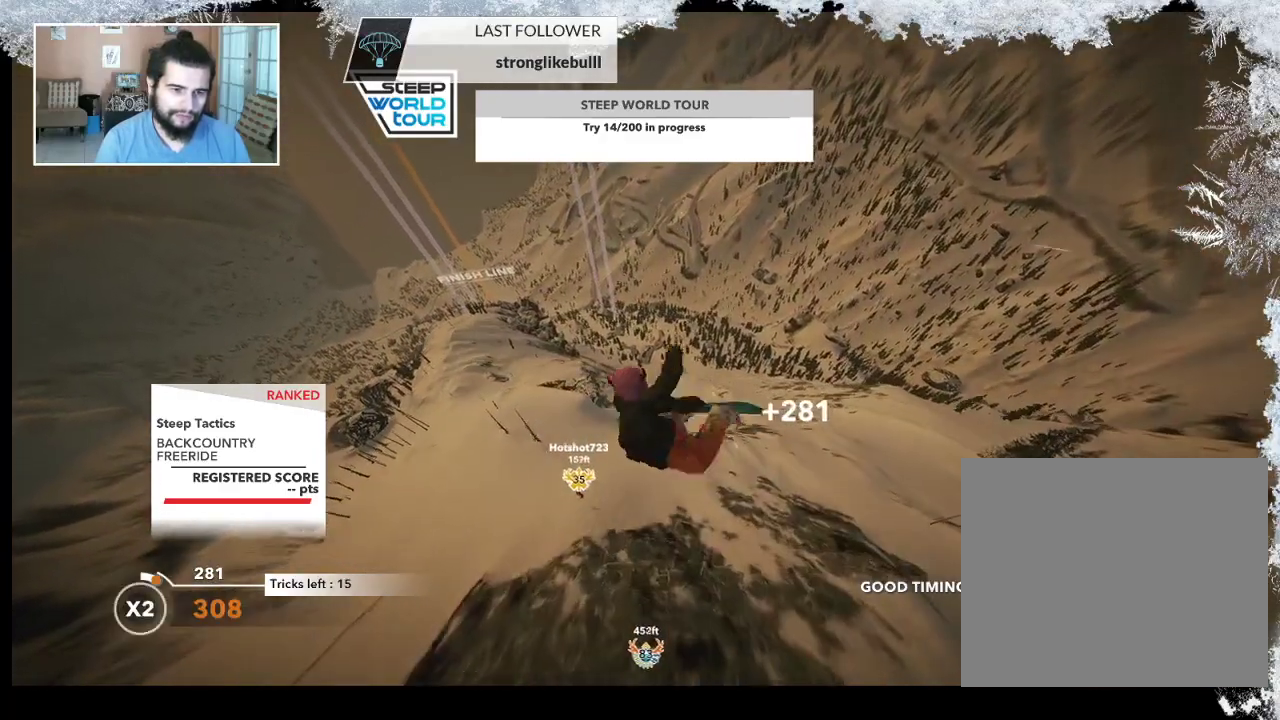
{"buttons": ["L2"], "left_stick": "up", "right_stick": "down", "events": [[267, "left_stick", "up"], [300, "right_stick", "down"]]}
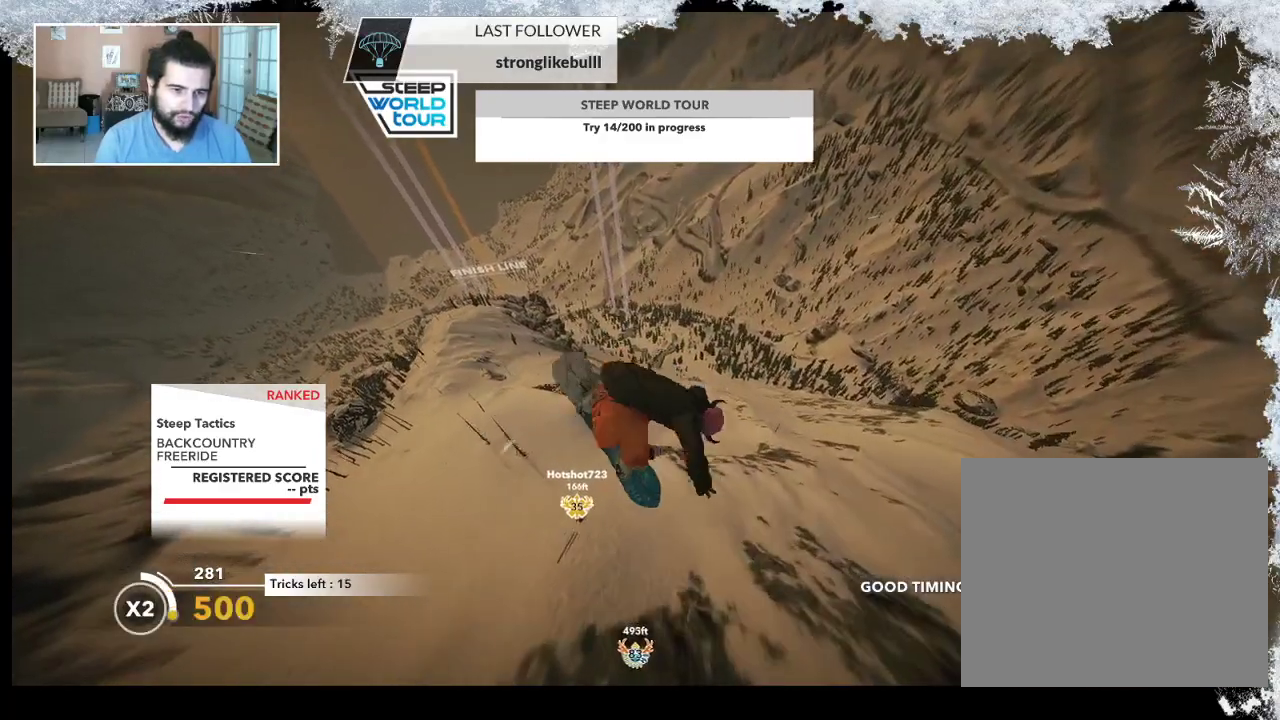
{"buttons": ["L2"], "left_stick": "up", "right_stick": "down", "events": []}
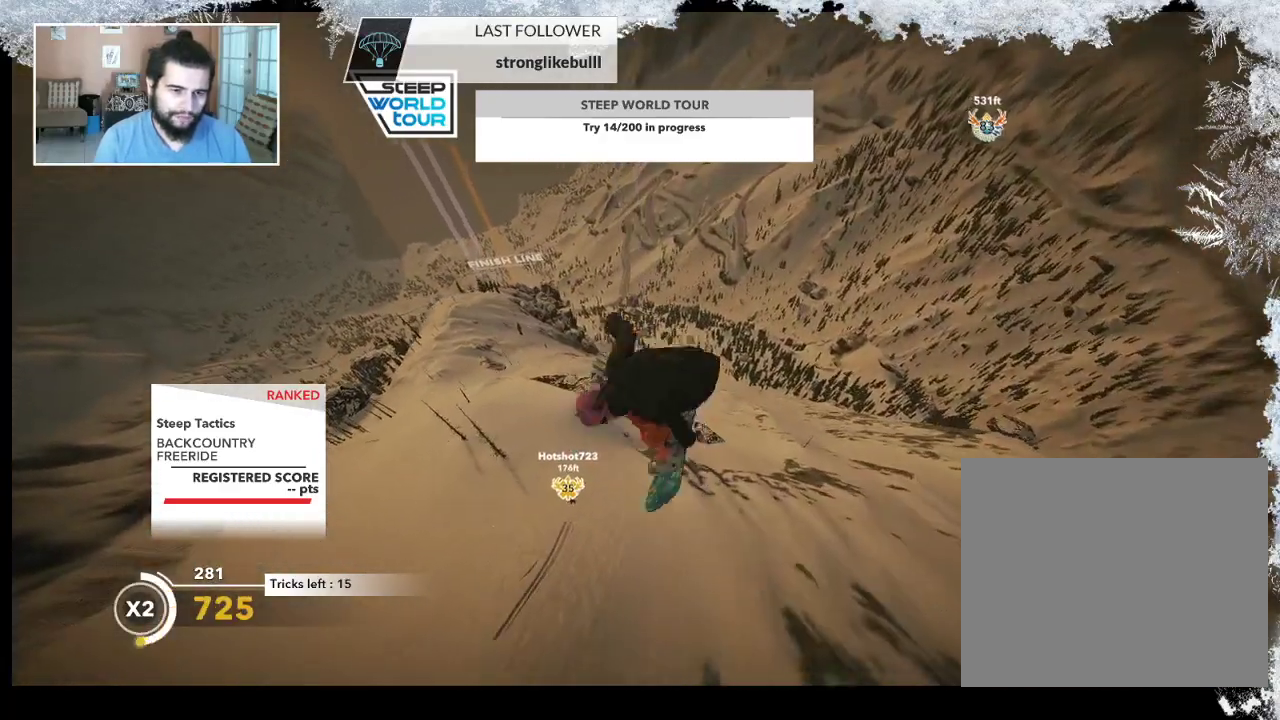
{"buttons": ["L2"], "left_stick": "center", "right_stick": "down", "events": [[333, "left_stick", "center"]]}
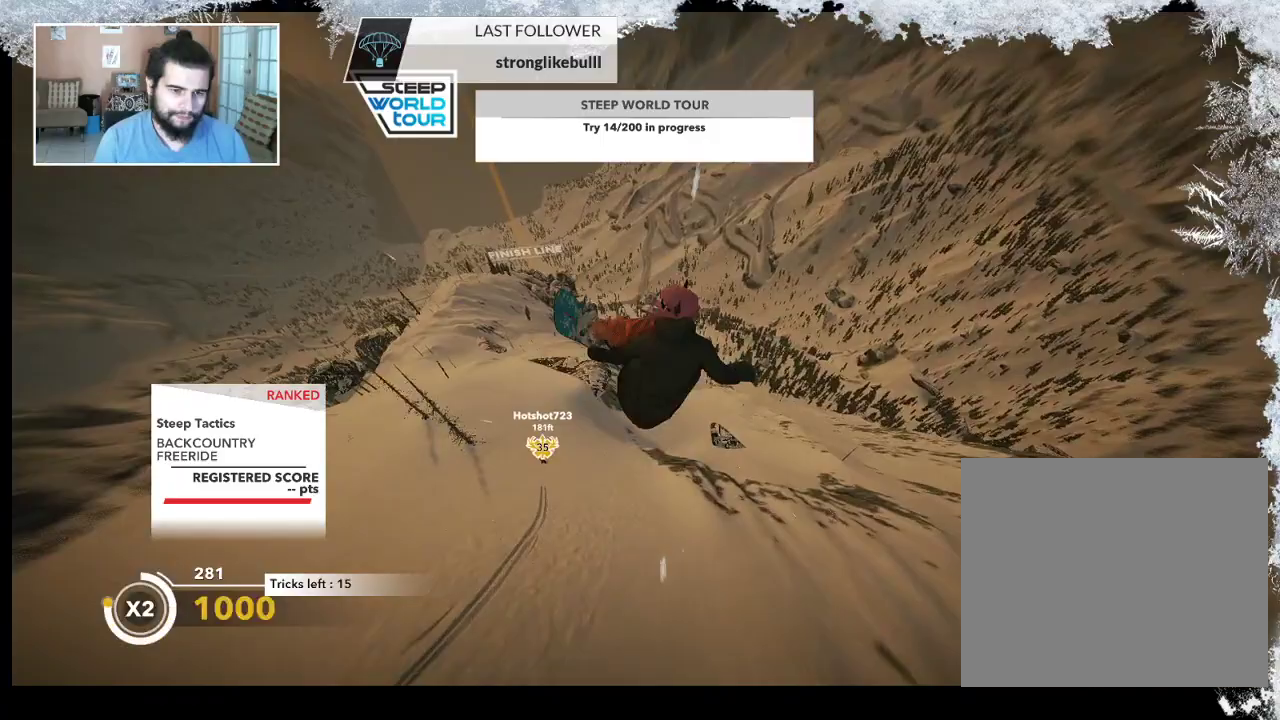
{"buttons": ["L2"], "left_stick": "center", "right_stick": "down", "events": []}
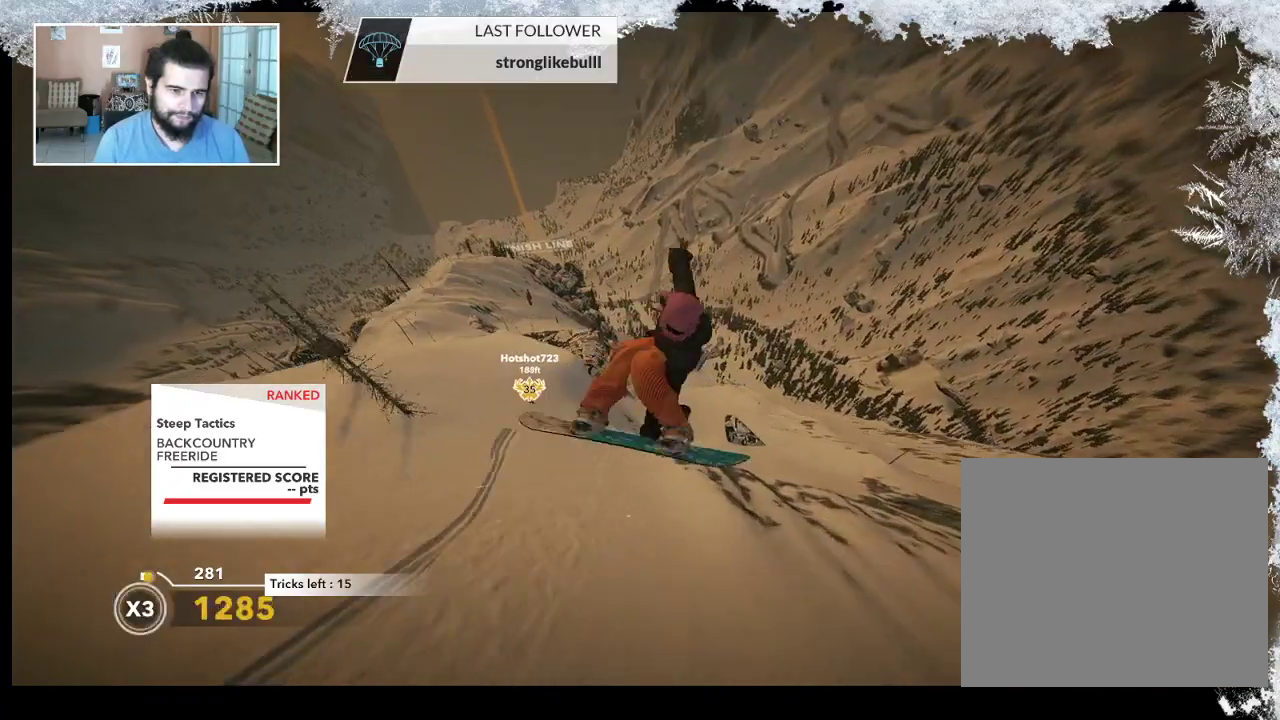
{"buttons": ["L2"], "left_stick": "center", "right_stick": "down", "events": []}